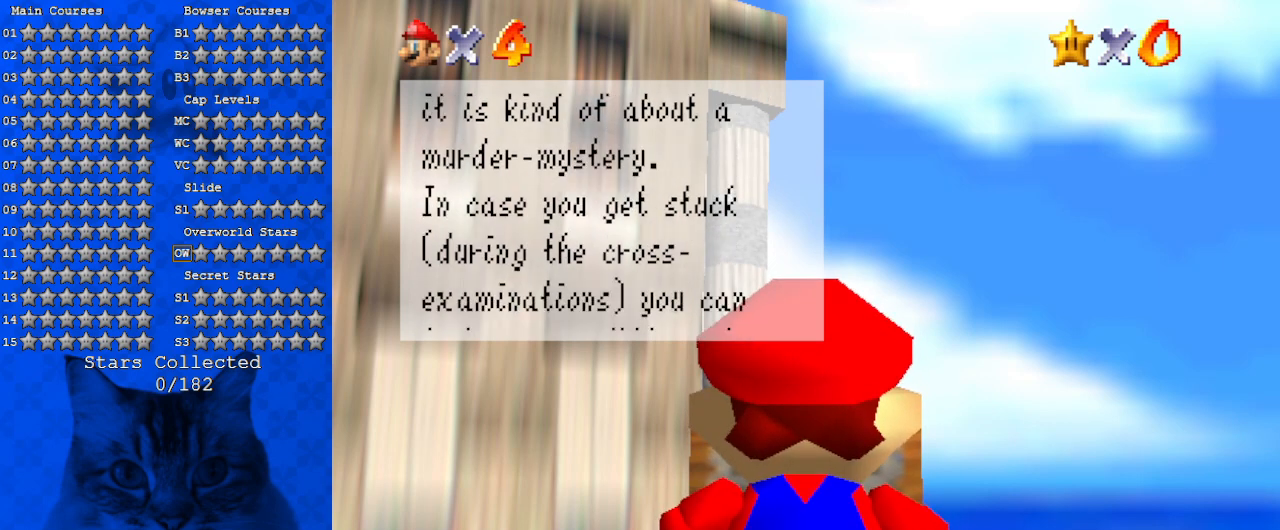
Gameplay with keyboard; each line is a JSON object with the keys held at the frame after it. "events" lists presses ("down") and releases ("up") of "a", "c", "ctrl", "d", "down", "left", "return", "right", "s", "shift", "up", "w", "x" and "y" between this image and that frame as [ms after this image, input, new state], when the widget could be followed in between. No other keys are recorded. Mouse input is not recorded.
{"keys": [], "events": [[33, "ctrl", "up"]]}
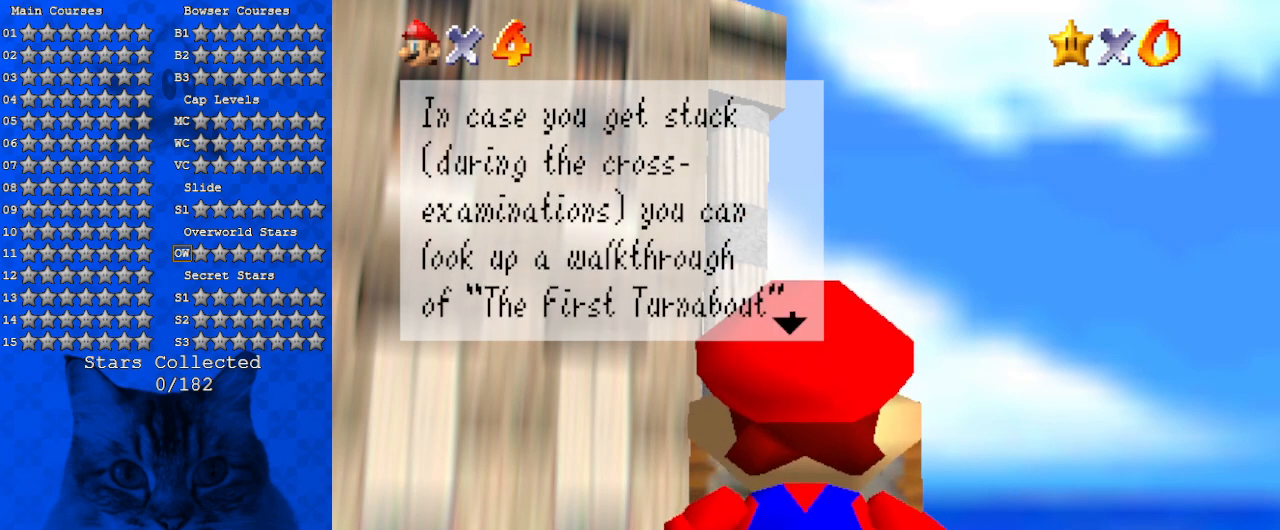
{"keys": [], "events": []}
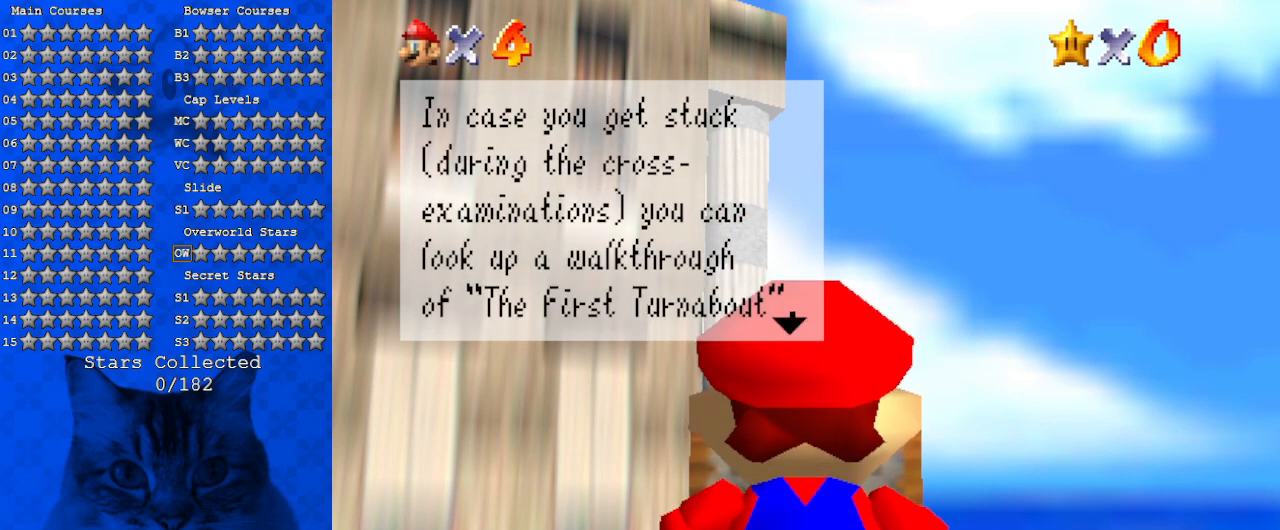
{"keys": [], "events": []}
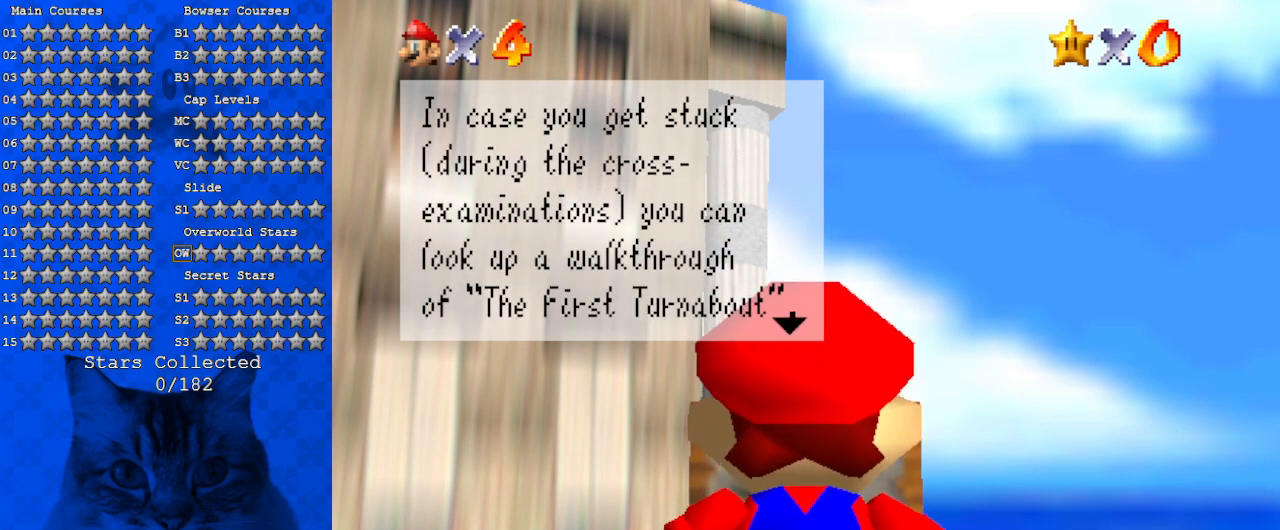
{"keys": [], "events": []}
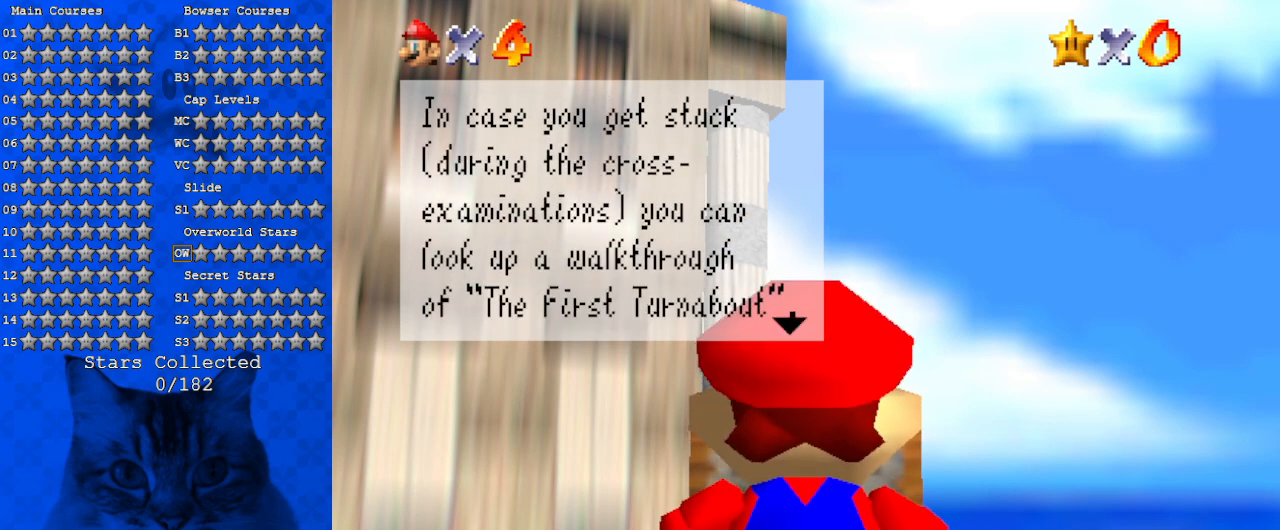
{"keys": [], "events": []}
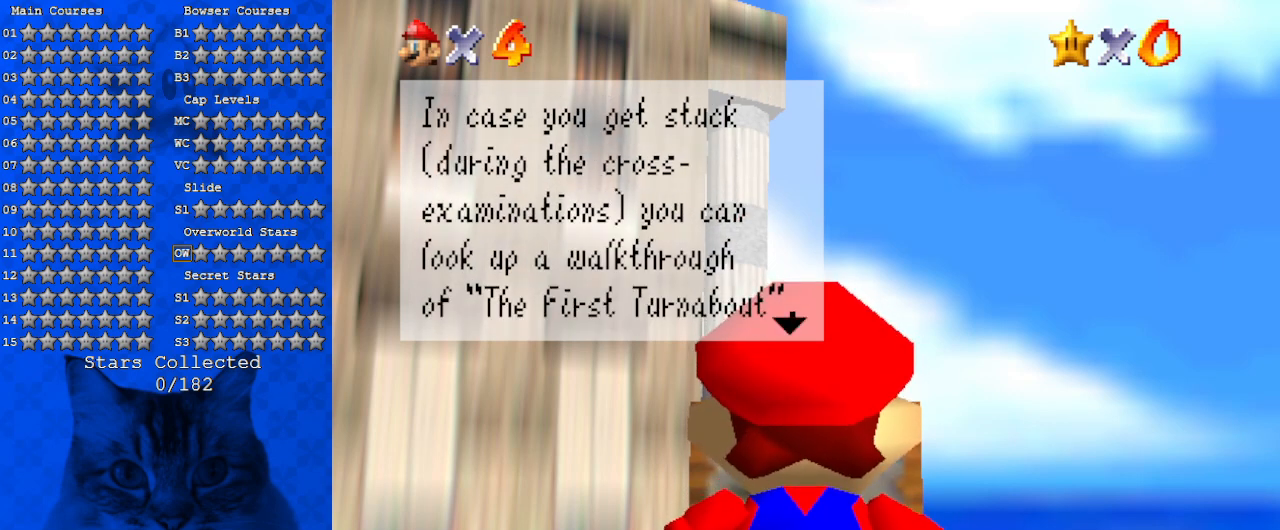
{"keys": [], "events": []}
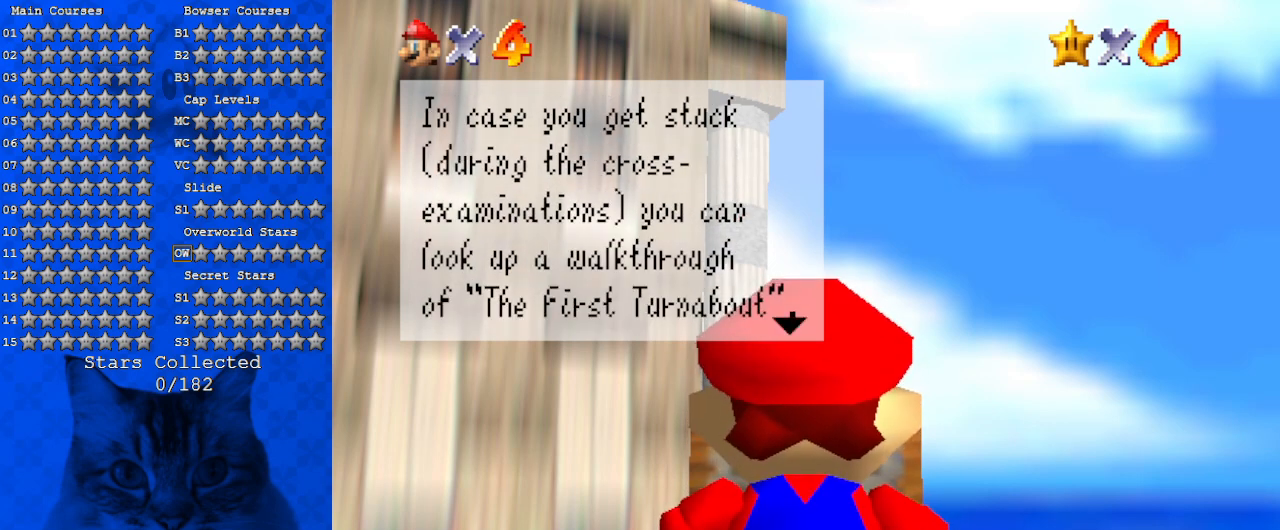
{"keys": [], "events": []}
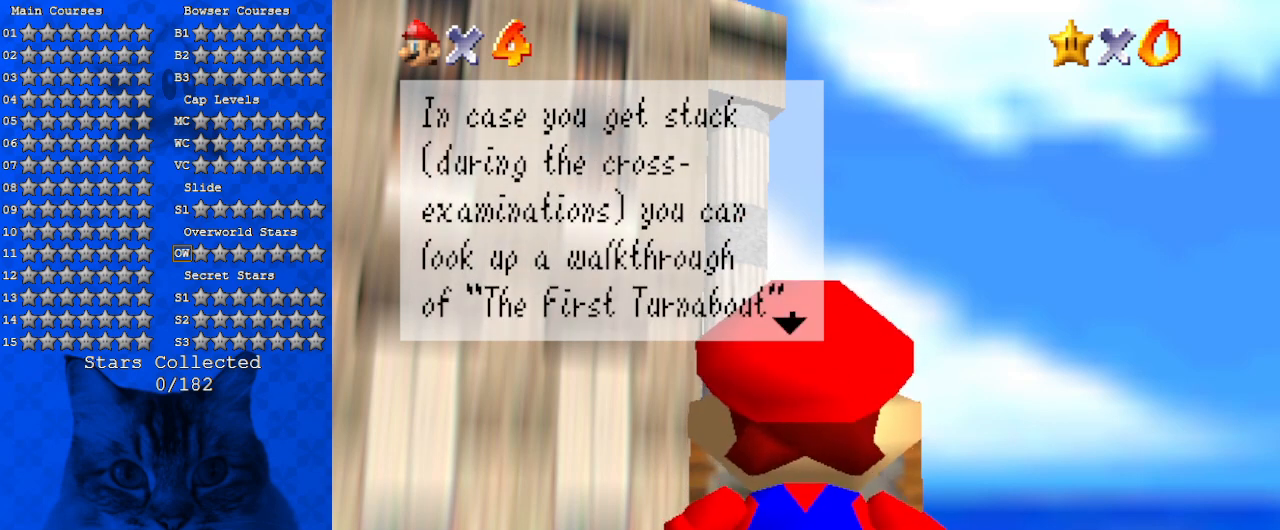
{"keys": [], "events": []}
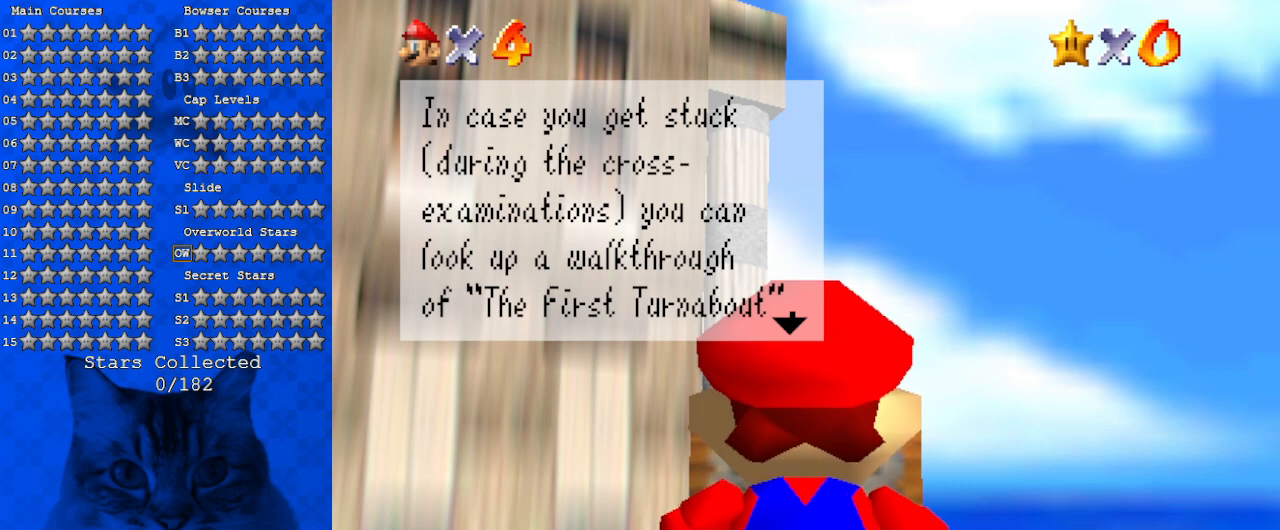
{"keys": ["ctrl"], "events": [[500, "ctrl", "down"]]}
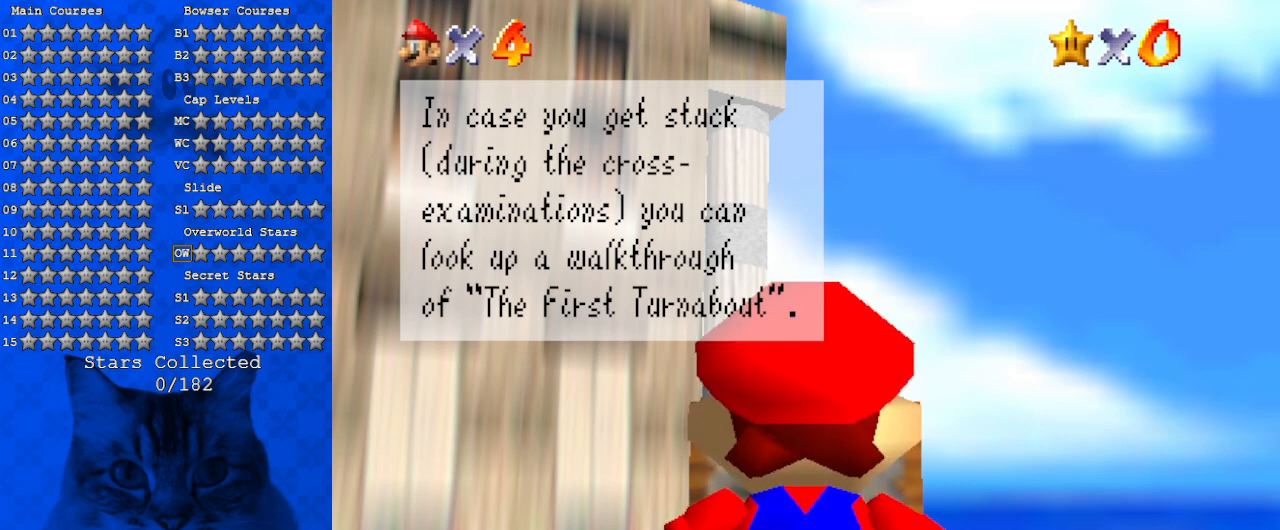
{"keys": [], "events": [[200, "ctrl", "up"]]}
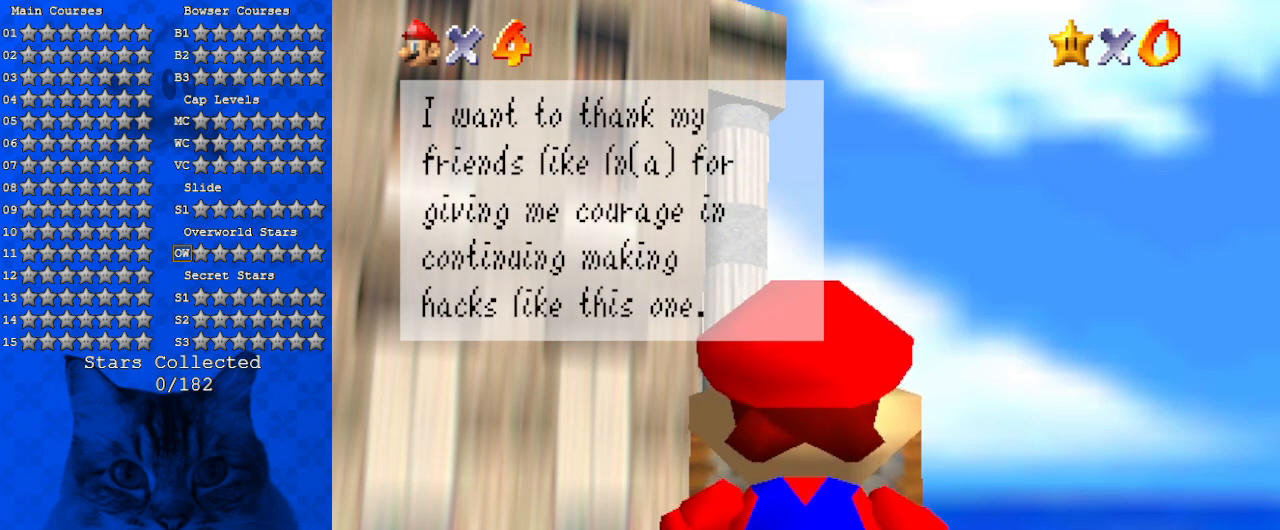
{"keys": [], "events": []}
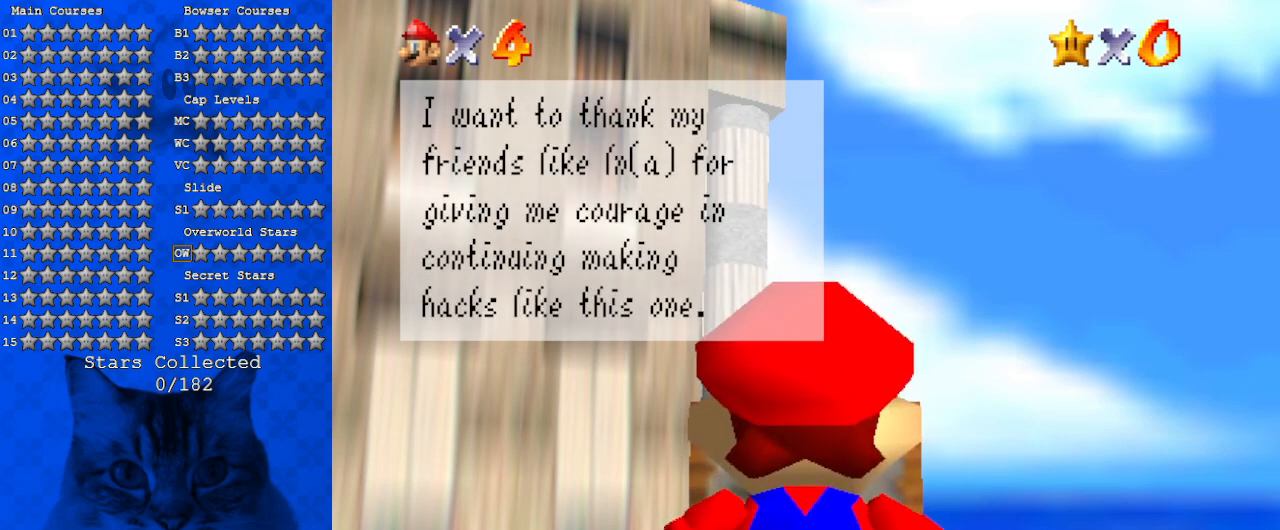
{"keys": [], "events": []}
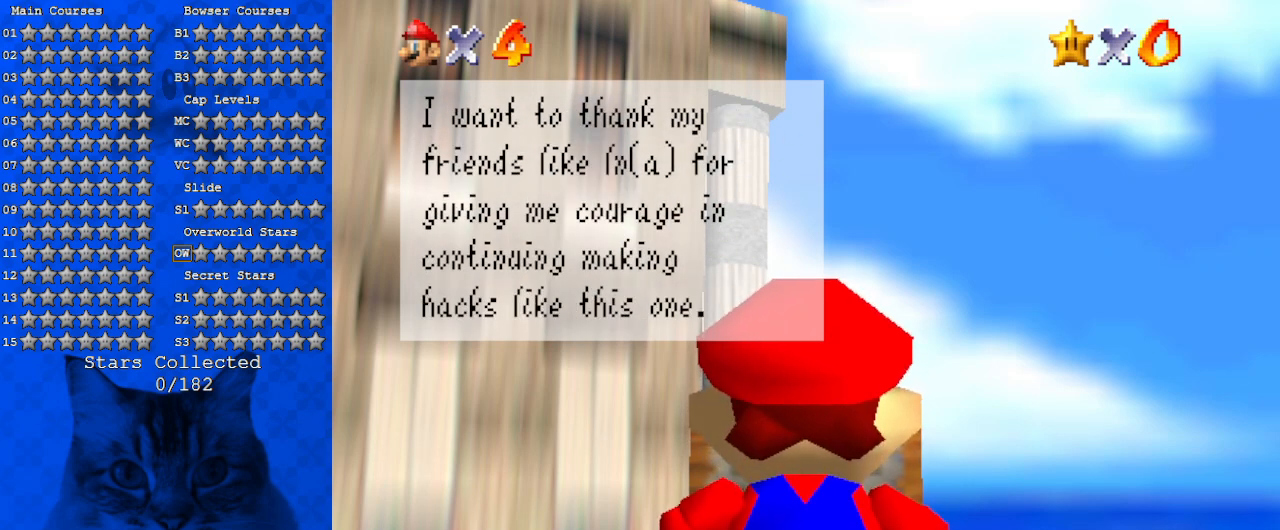
{"keys": [], "events": []}
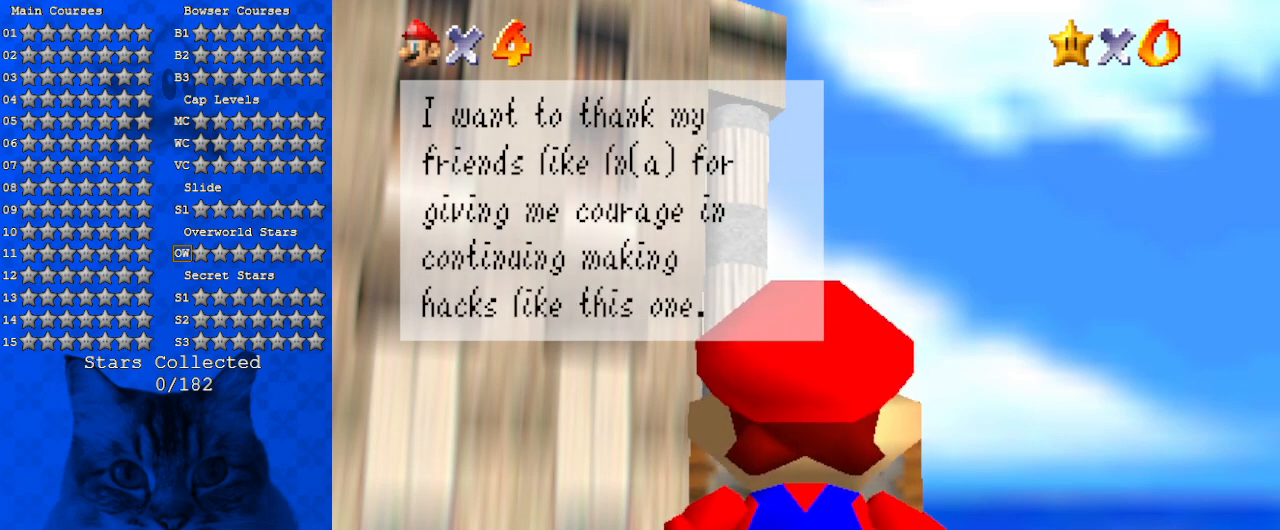
{"keys": [], "events": []}
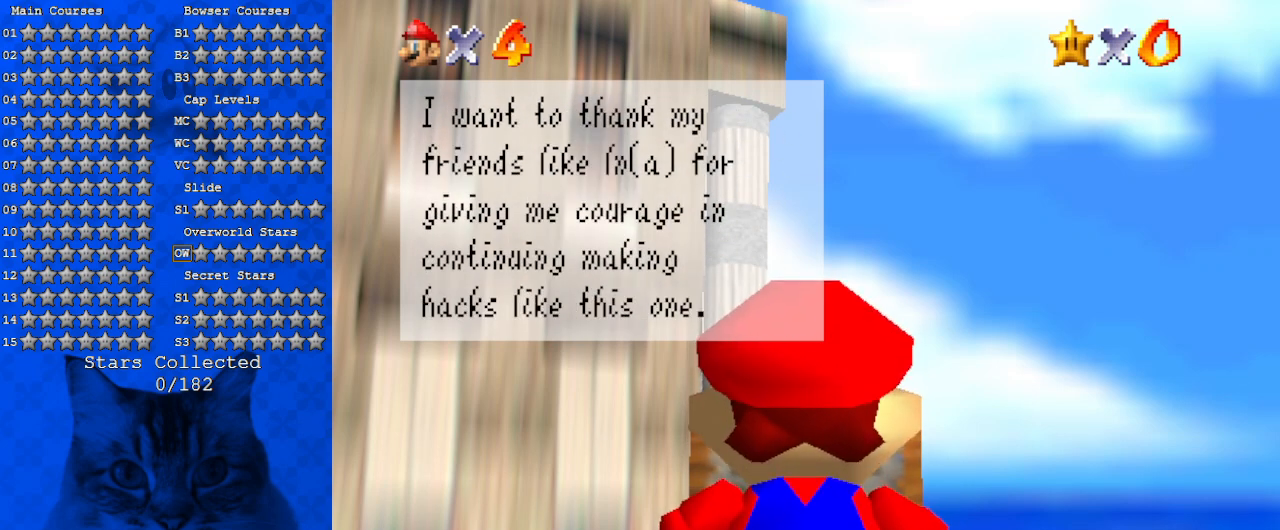
{"keys": [], "events": []}
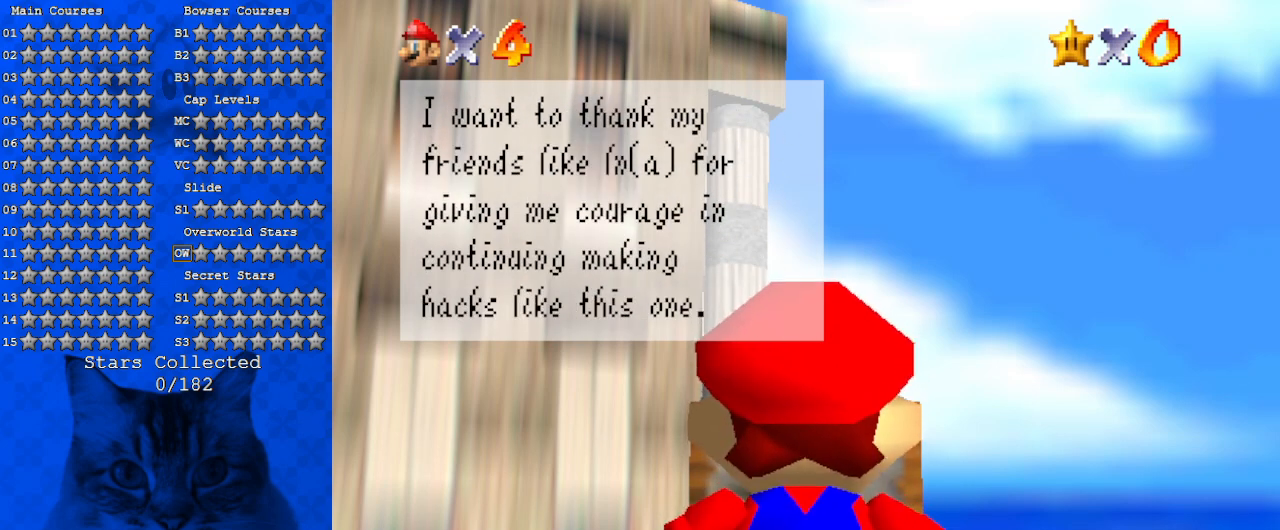
{"keys": [], "events": []}
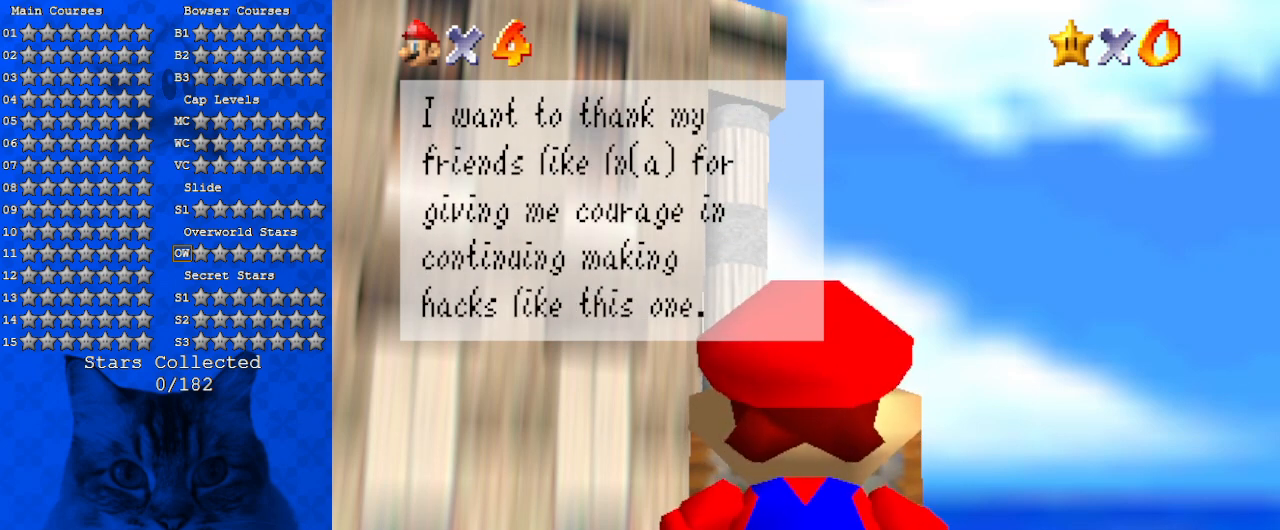
{"keys": [], "events": []}
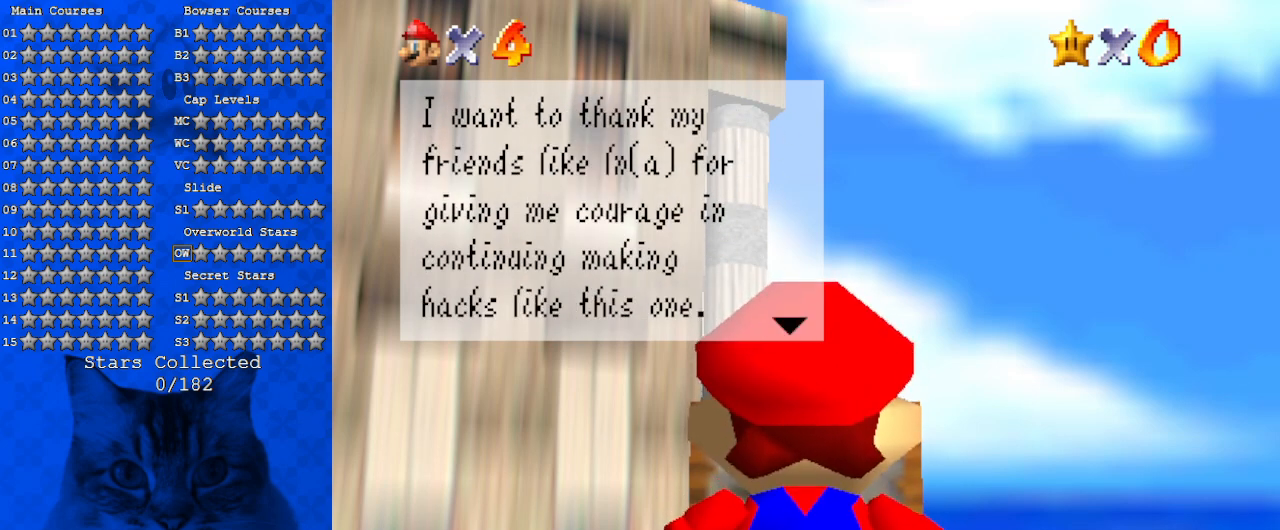
{"keys": [], "events": [[233, "ctrl", "down"], [433, "ctrl", "up"]]}
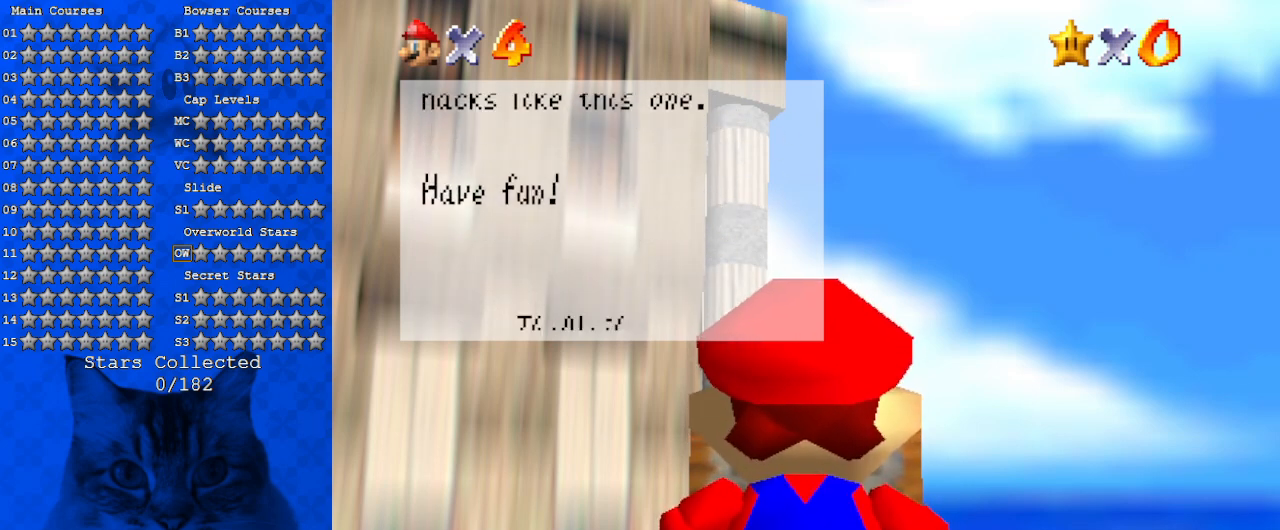
{"keys": ["ctrl"], "events": [[433, "ctrl", "down"]]}
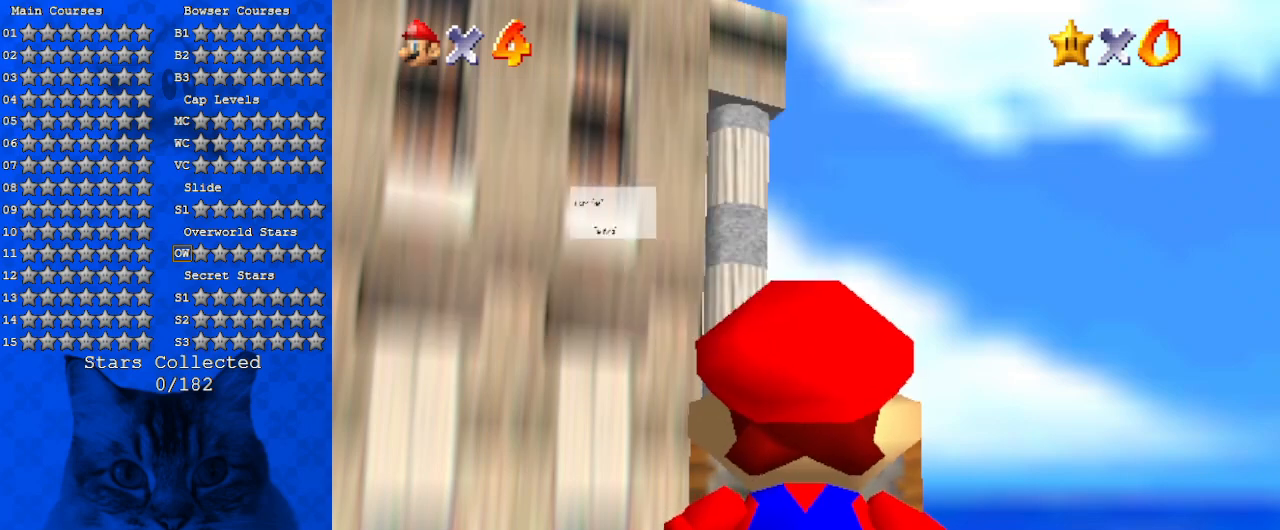
{"keys": [], "events": [[67, "ctrl", "up"]]}
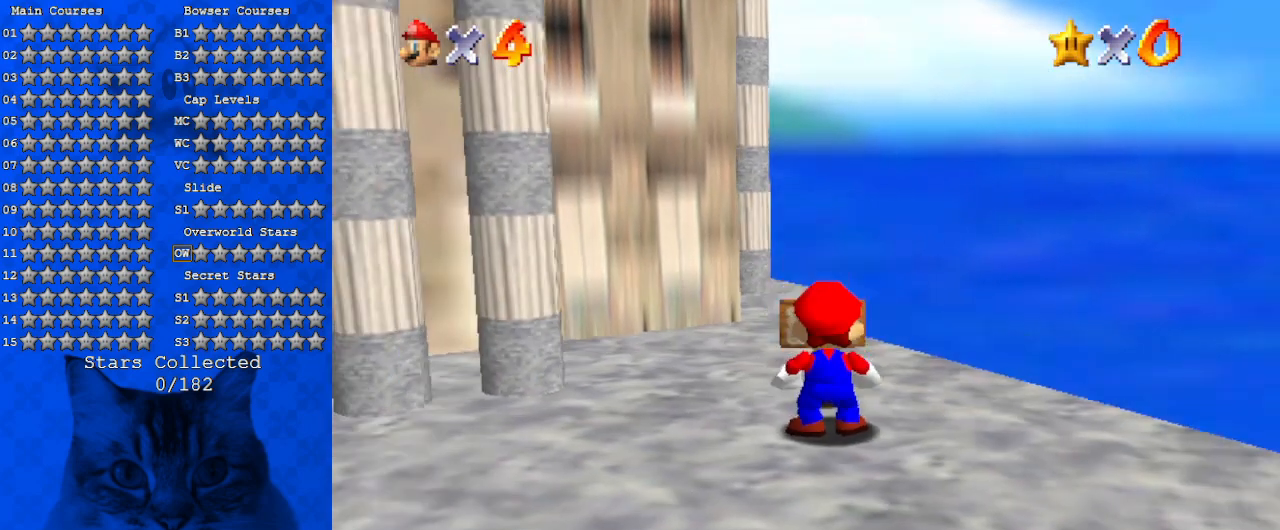
{"keys": ["left"], "events": [[200, "left", "down"]]}
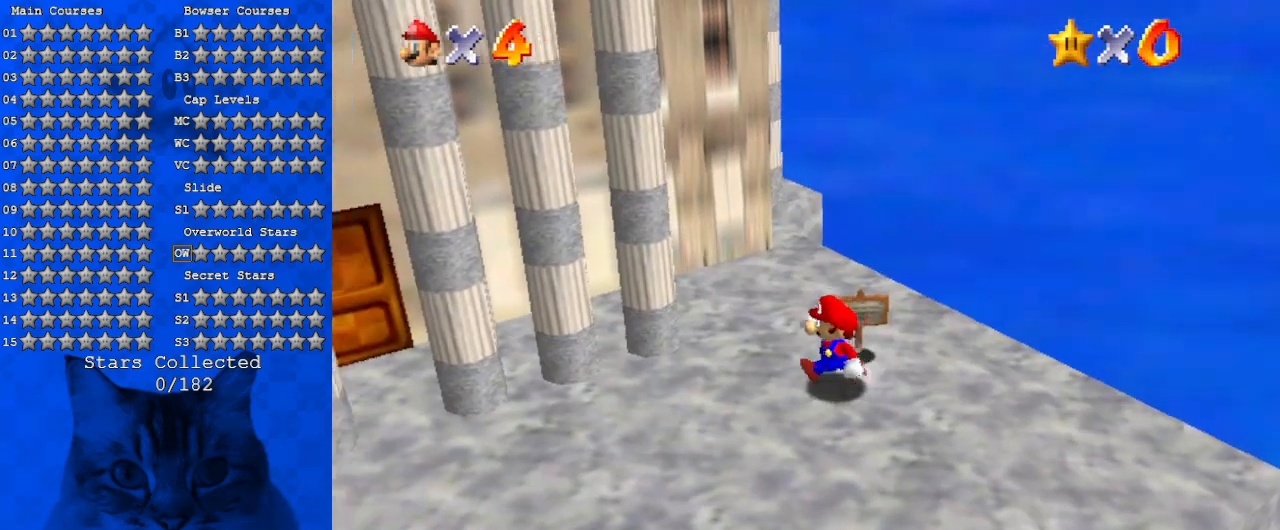
{"keys": ["down", "left"], "events": [[333, "down", "down"]]}
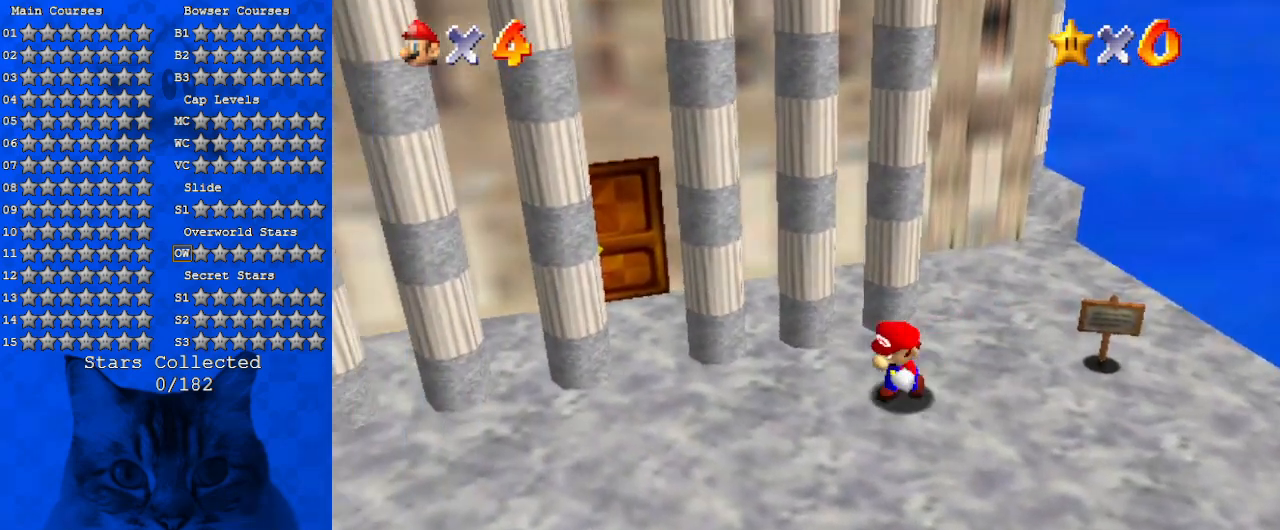
{"keys": ["up"], "events": [[33, "down", "up"], [400, "up", "down"], [500, "left", "up"]]}
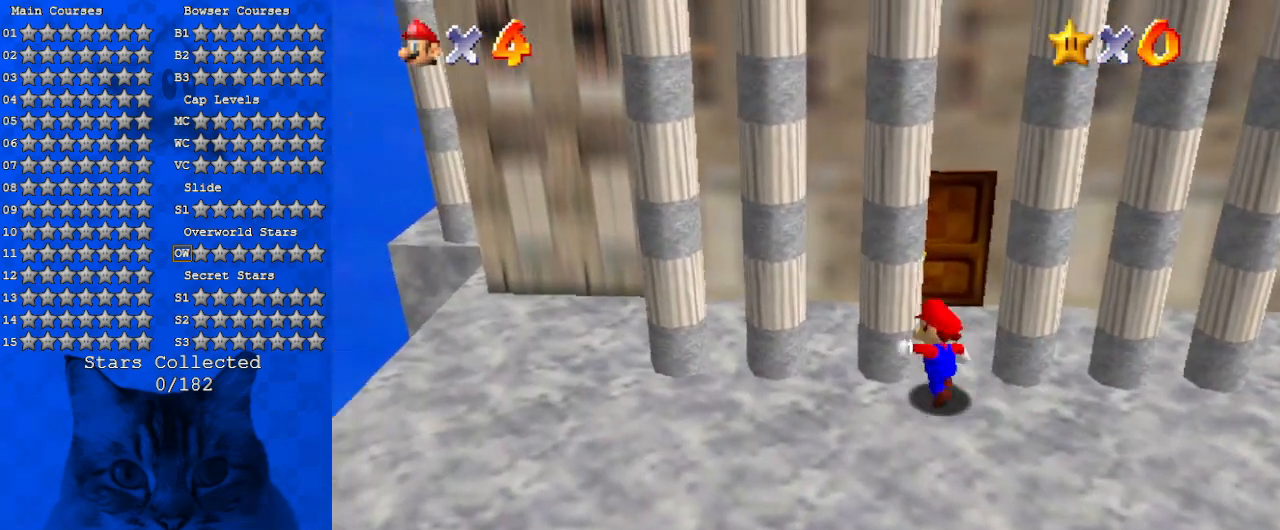
{"keys": [], "events": [[500, "up", "up"]]}